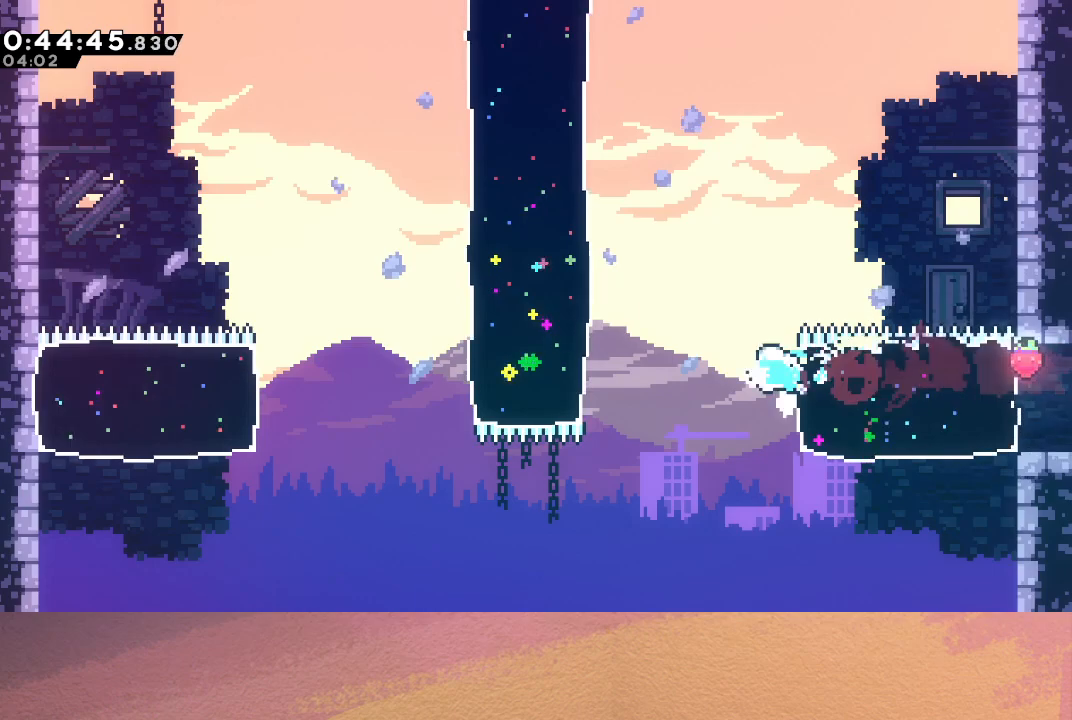
Gameplay with a controller (PlayStation layout); each line is a JSON object with the inputs held at the frame after it. "events" lists button and stick changes between this image and that frame as [ms after this image, input, new state], when the widget could be followed in between. Not read: L3 R3 right_stick.
{"buttons": [], "left_stick": "center", "events": [[117, "CIRCLE", "up"], [133, "DPAD_UP", "down"], [183, "CROSS", "down"], [317, "CROSS", "up"], [367, "DPAD_LEFT", "up"], [383, "DPAD_UP", "up"]]}
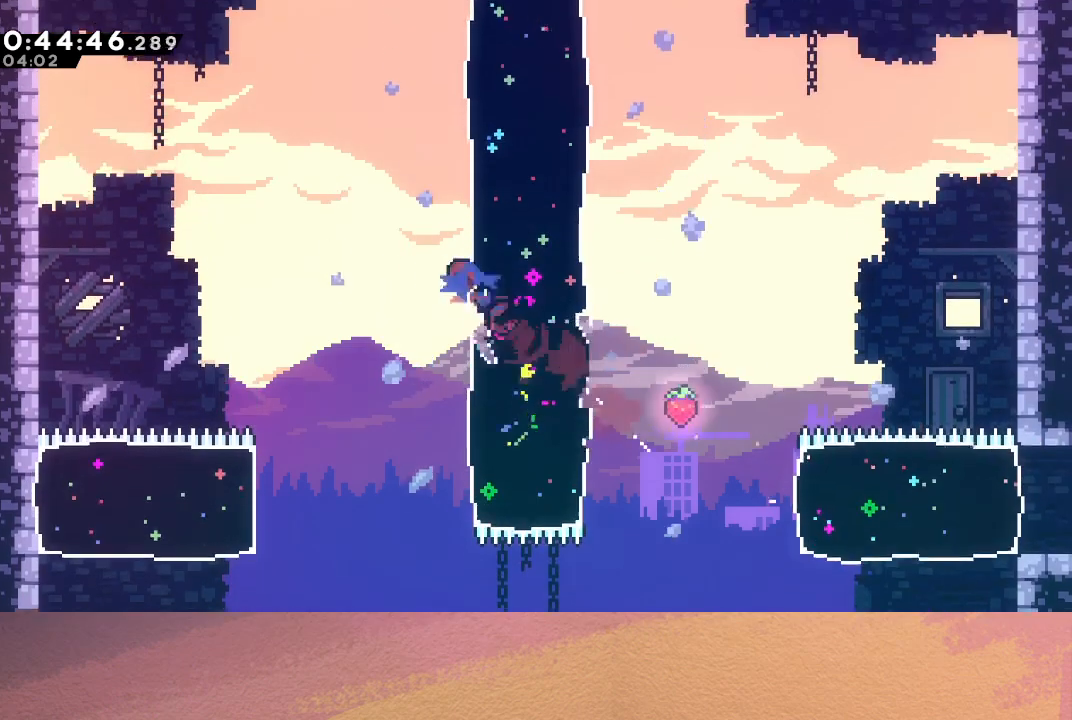
{"buttons": ["CROSS", "DPAD_UP", "DPAD_LEFT"], "left_stick": "center", "events": [[17, "DPAD_RIGHT", "down"], [17, "DPAD_UP", "down"], [83, "CROSS", "down"], [250, "CROSS", "up"], [350, "DPAD_RIGHT", "up"], [383, "DPAD_UP", "up"], [433, "DPAD_LEFT", "down"], [433, "DPAD_UP", "down"], [500, "CROSS", "down"]]}
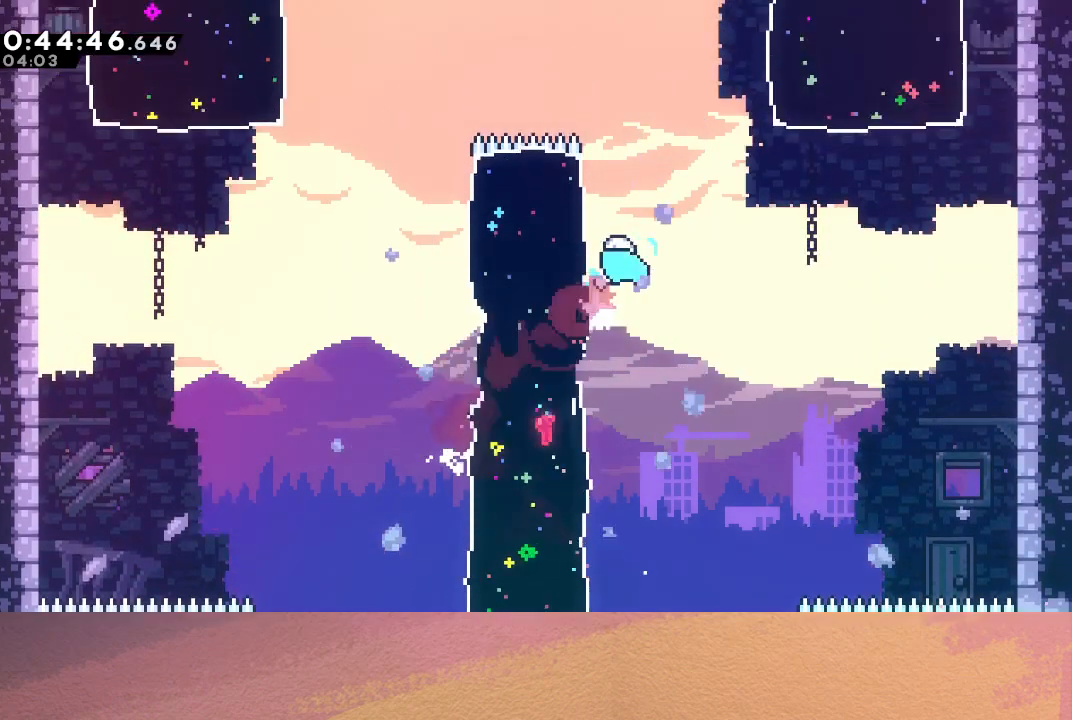
{"buttons": ["DPAD_UP"], "left_stick": "center", "events": [[133, "CROSS", "up"], [467, "DPAD_LEFT", "up"]]}
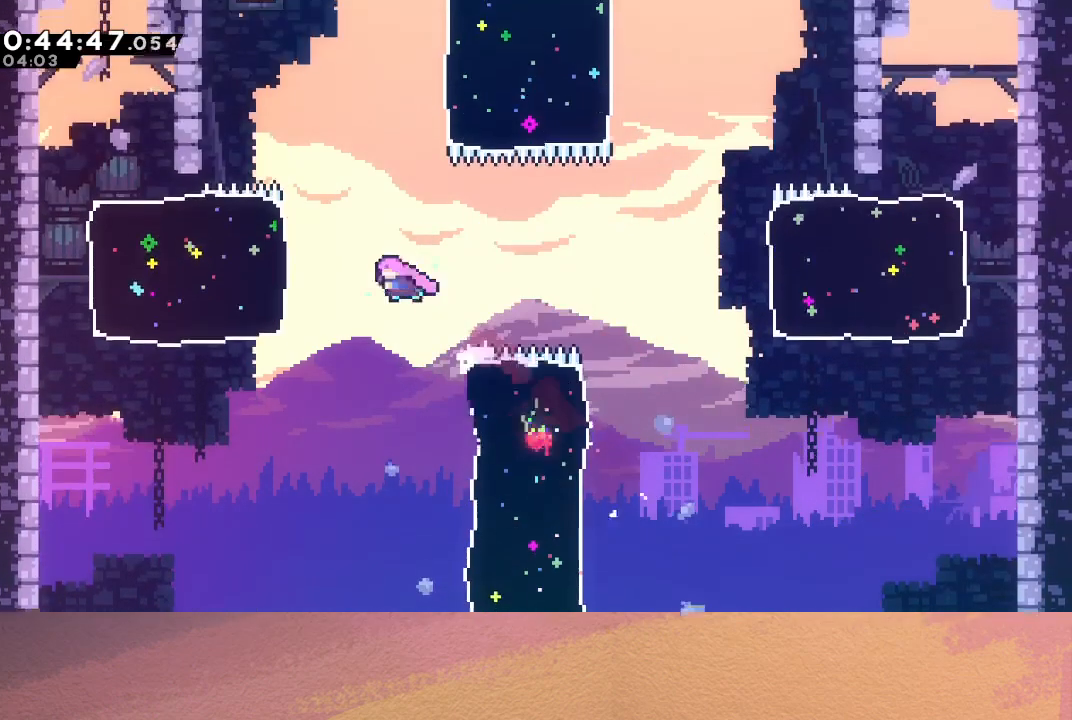
{"buttons": ["DPAD_UP", "DPAD_RIGHT"], "left_stick": "center", "events": [[50, "CROSS", "down"], [217, "CROSS", "up"], [267, "DPAD_RIGHT", "down"], [350, "CROSS", "down"], [500, "CROSS", "up"]]}
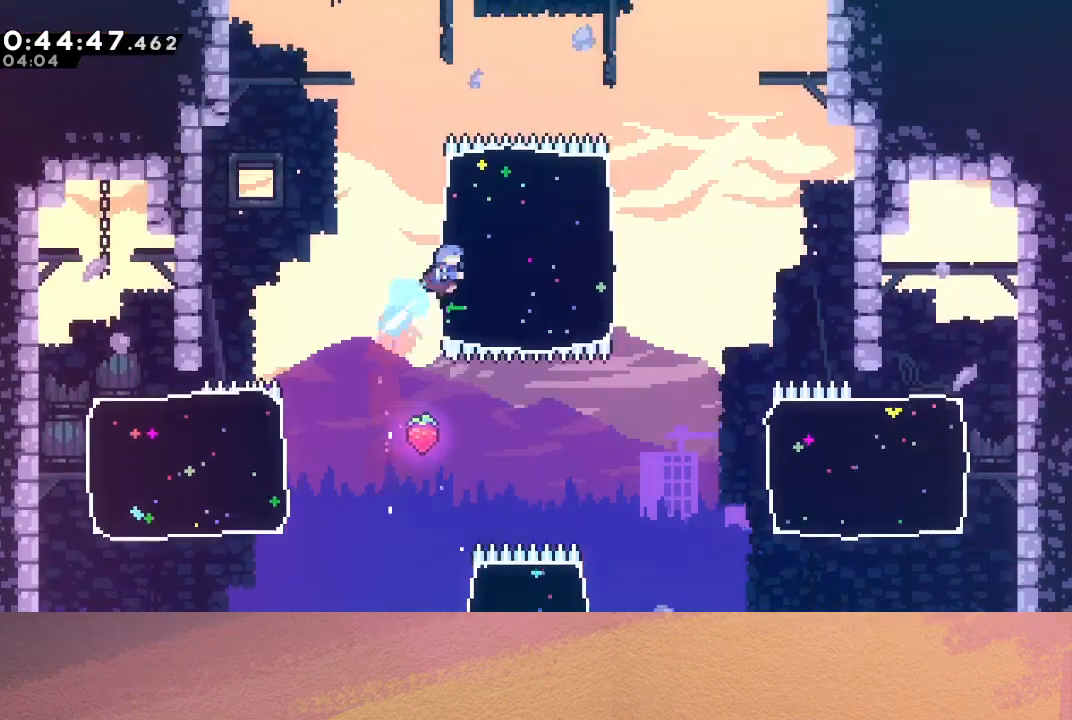
{"buttons": ["CROSS", "DPAD_UP", "DPAD_LEFT"], "left_stick": "center", "events": [[267, "DPAD_RIGHT", "up"], [350, "DPAD_LEFT", "down"], [383, "CROSS", "down"]]}
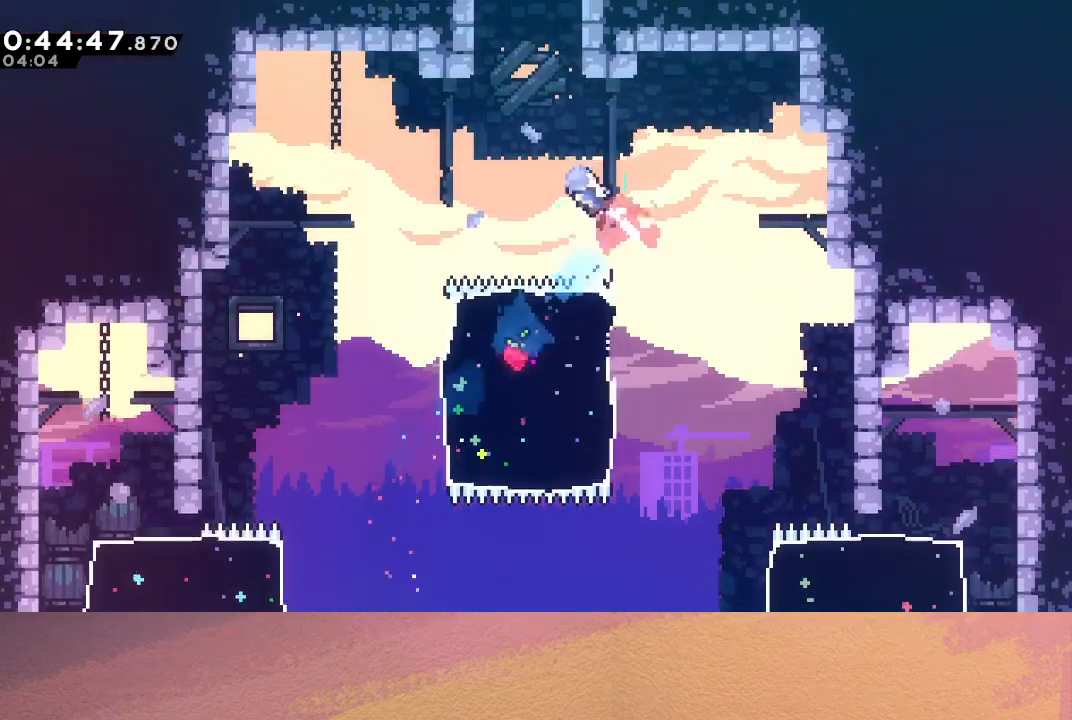
{"buttons": ["CIRCLE", "R1", "DPAD_LEFT"], "left_stick": "center", "events": [[33, "CROSS", "up"], [67, "DPAD_LEFT", "up"], [150, "CROSS", "down"], [233, "R1", "down"], [300, "DPAD_UP", "up"], [333, "CROSS", "up"], [367, "DPAD_LEFT", "down"], [450, "CIRCLE", "down"]]}
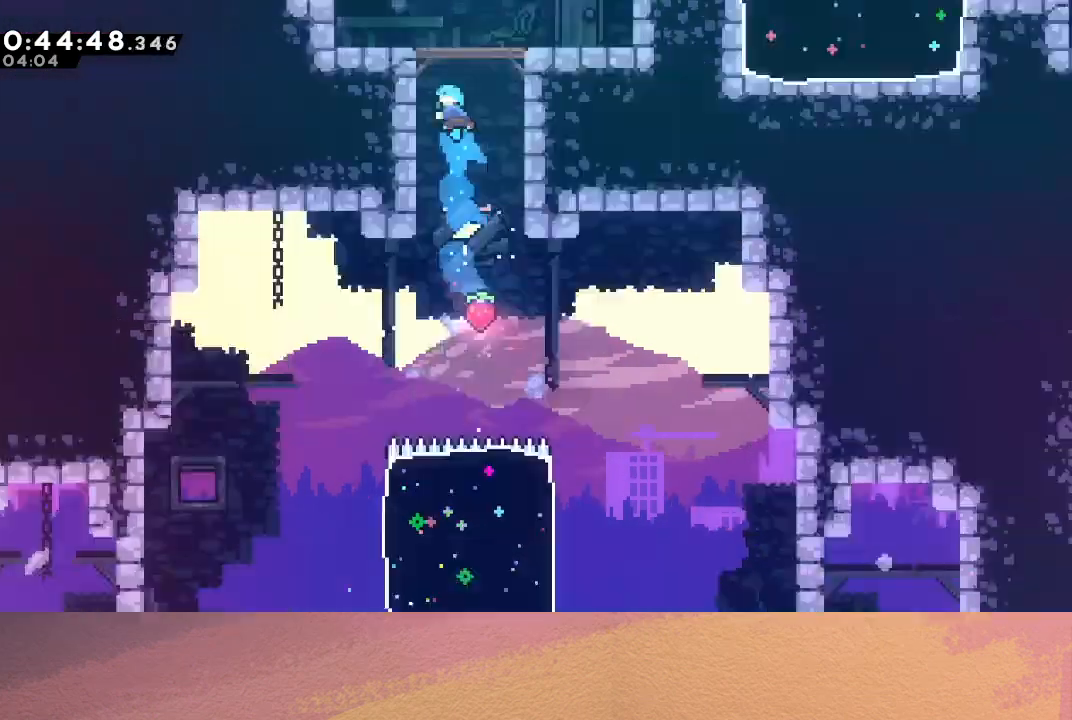
{"buttons": ["CIRCLE", "R1", "DPAD_LEFT"], "left_stick": "center", "events": [[133, "DPAD_LEFT", "up"], [383, "DPAD_LEFT", "down"]]}
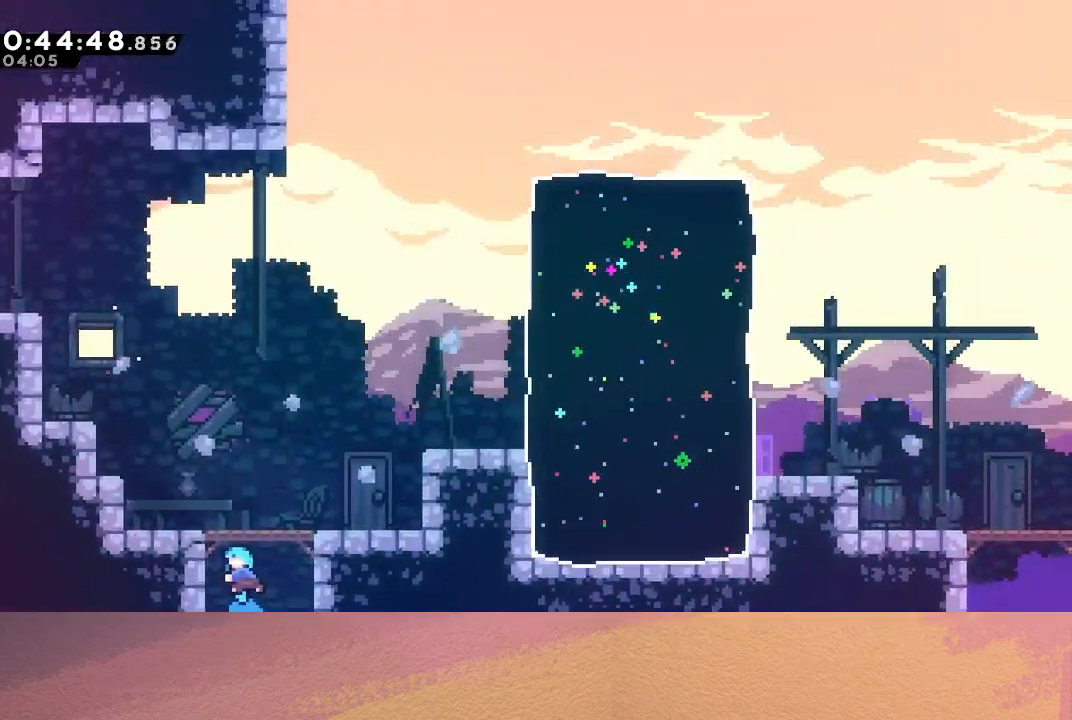
{"buttons": ["R1", "DPAD_UP", "DPAD_LEFT"], "left_stick": "center", "events": [[100, "CIRCLE", "up"], [217, "DPAD_UP", "down"], [250, "CROSS", "down"], [433, "CROSS", "up"]]}
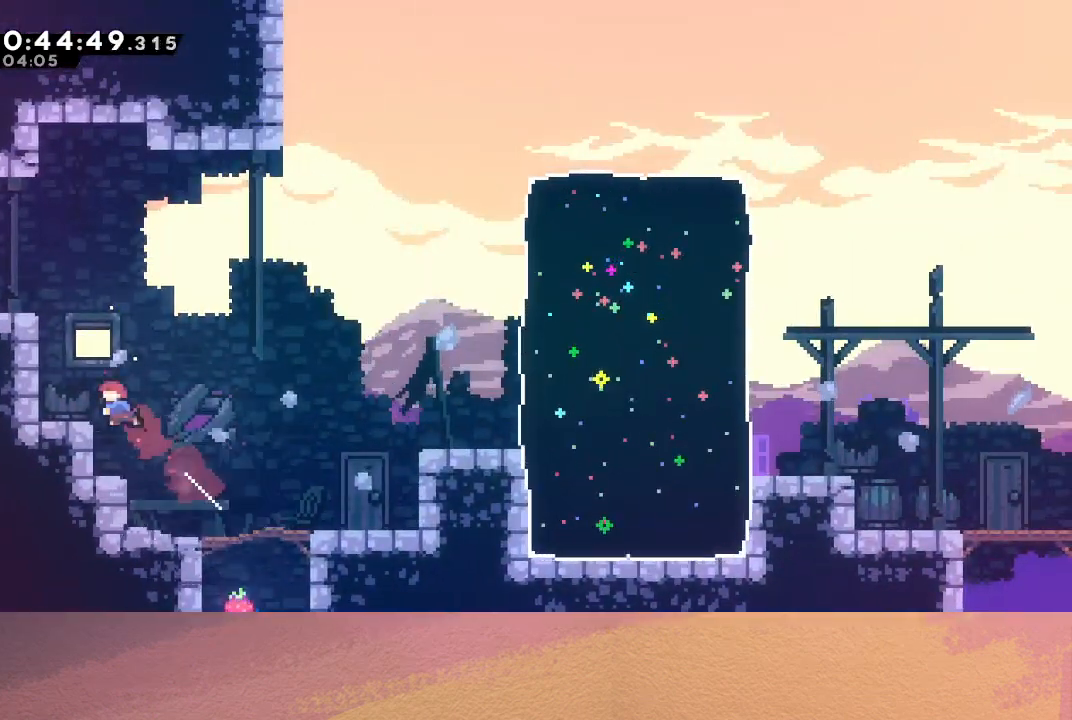
{"buttons": ["CIRCLE", "TRIANGLE", "R1", "DPAD_UP", "DPAD_LEFT"], "left_stick": "center", "events": [[183, "CIRCLE", "down"], [267, "TRIANGLE", "down"], [333, "TRIANGLE", "up"], [350, "CIRCLE", "up"], [367, "CIRCLE", "down"], [417, "TRIANGLE", "down"]]}
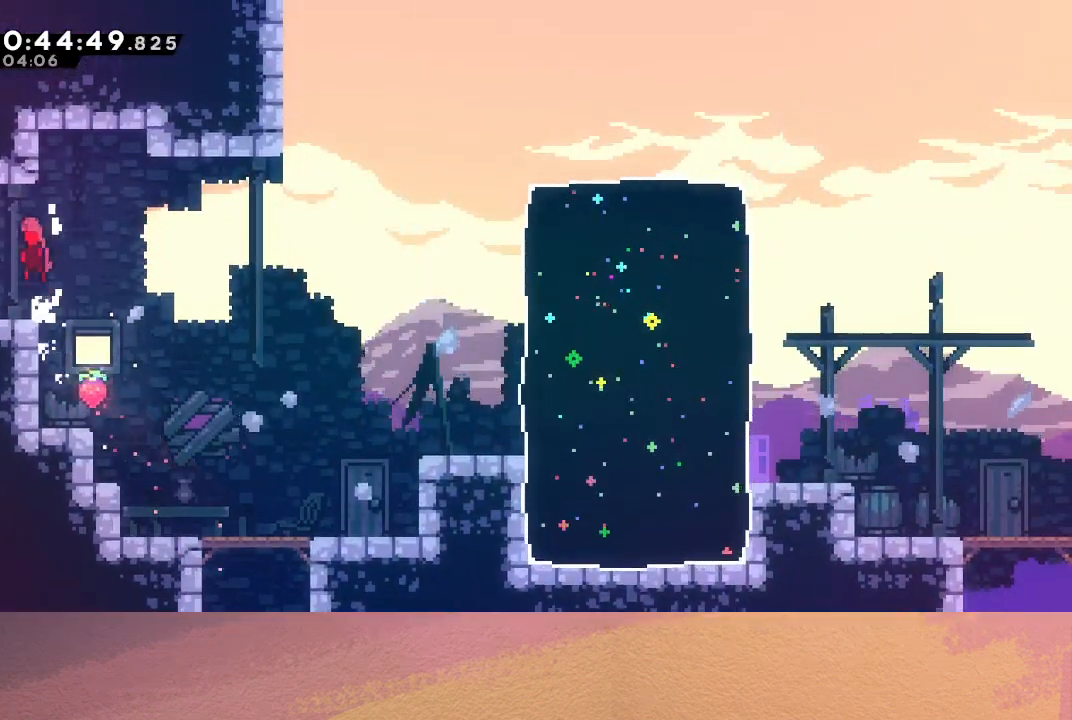
{"buttons": ["DPAD_LEFT"], "left_stick": "center", "events": [[17, "DPAD_UP", "up"], [17, "TRIANGLE", "up"], [33, "CIRCLE", "up"], [67, "R1", "up"]]}
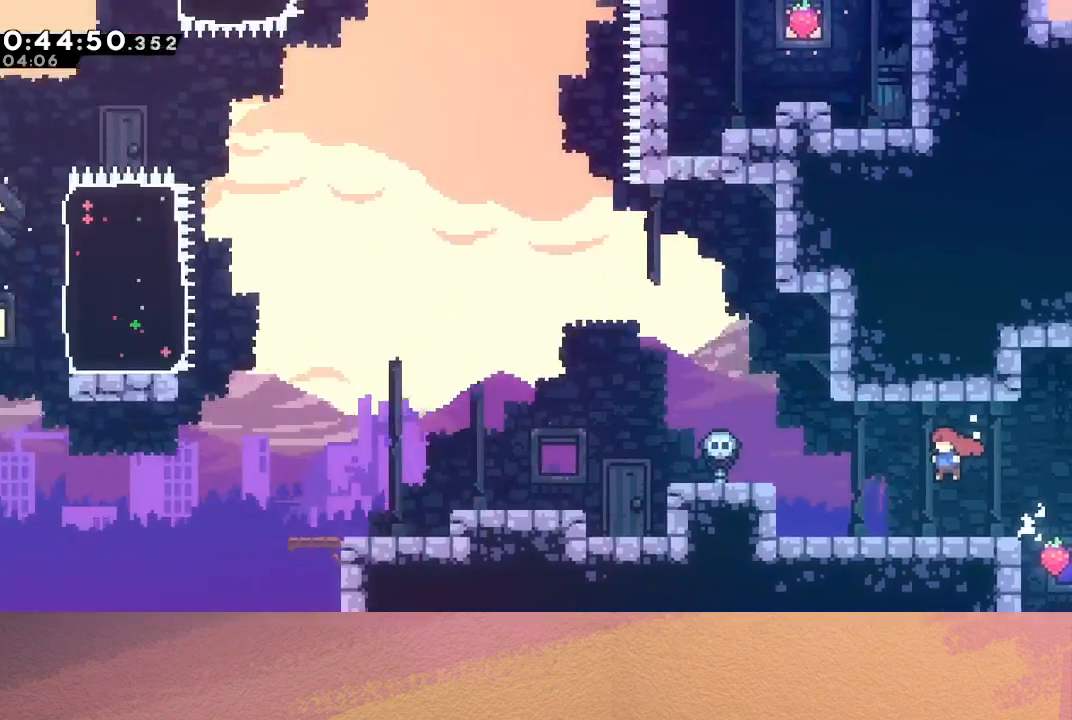
{"buttons": ["CIRCLE", "DPAD_LEFT"], "left_stick": "center", "events": [[467, "CIRCLE", "down"]]}
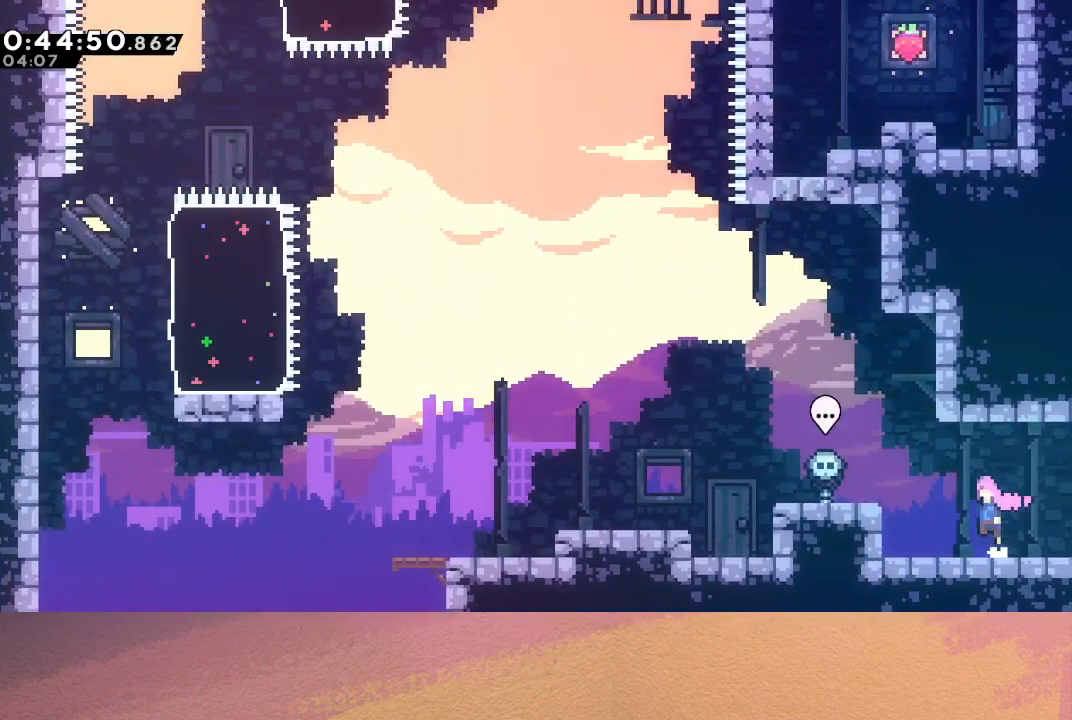
{"buttons": [], "left_stick": "center", "events": [[150, "CROSS", "down"], [283, "CROSS", "up"], [333, "CIRCLE", "up"], [450, "DPAD_LEFT", "up"]]}
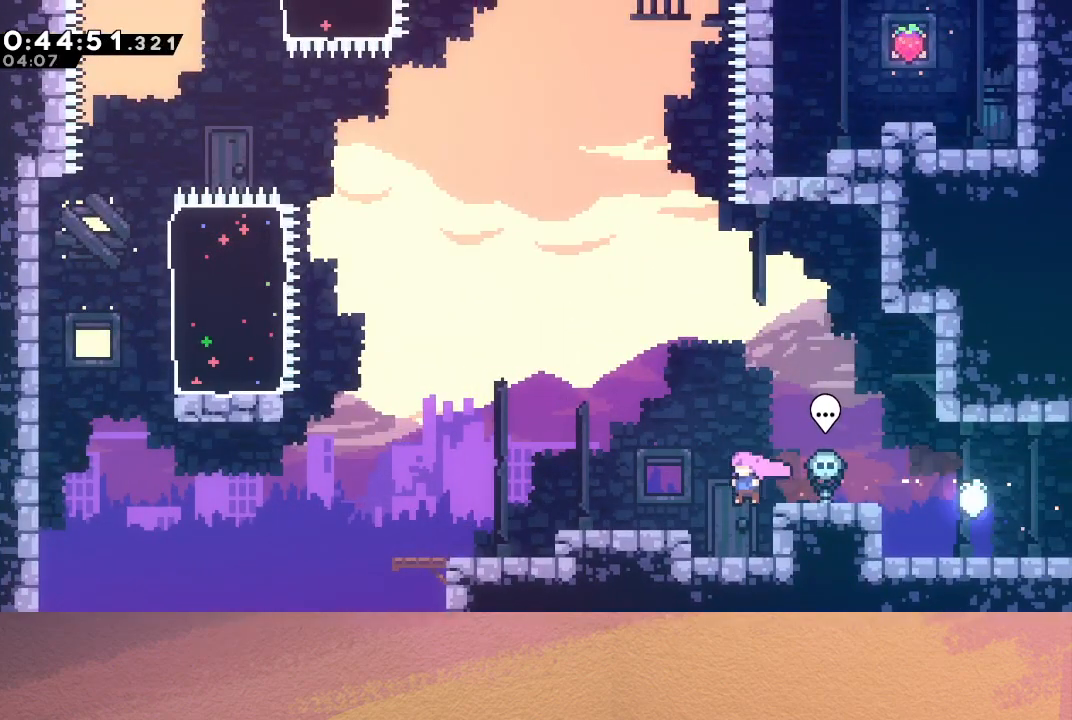
{"buttons": ["CIRCLE", "DPAD_LEFT"], "left_stick": "center", "events": [[100, "DPAD_LEFT", "down"], [183, "DPAD_LEFT", "up"], [450, "CIRCLE", "down"], [483, "DPAD_LEFT", "down"]]}
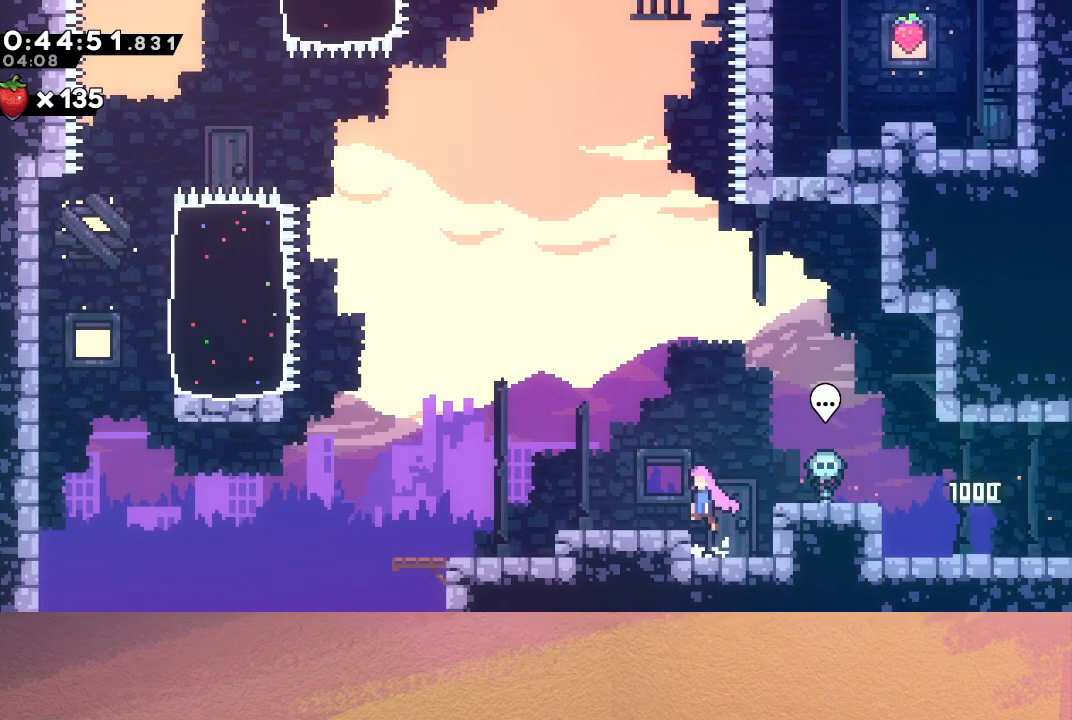
{"buttons": ["CIRCLE", "DPAD_LEFT"], "left_stick": "center", "events": [[67, "CIRCLE", "up"], [83, "DPAD_DOWN", "down"], [150, "CROSS", "down"], [267, "CROSS", "up"], [333, "DPAD_DOWN", "up"], [350, "CIRCLE", "down"]]}
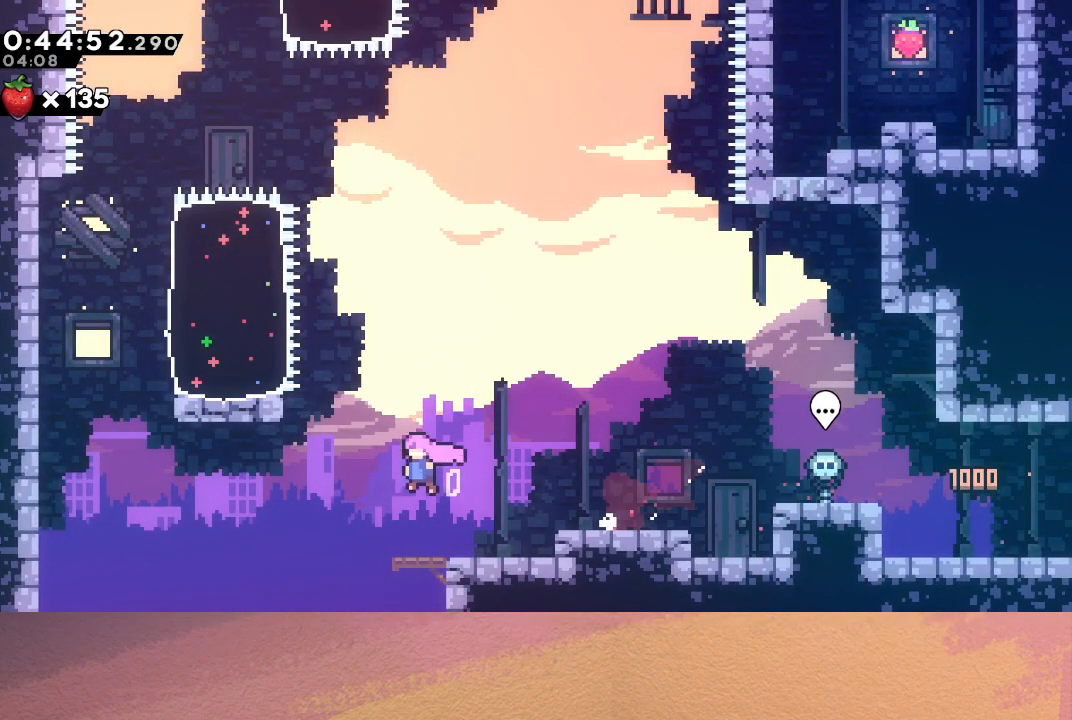
{"buttons": ["DPAD_UP", "DPAD_RIGHT"], "left_stick": "center", "events": [[250, "DPAD_UP", "down"], [283, "CROSS", "down"], [417, "DPAD_LEFT", "up"], [433, "CROSS", "up"], [483, "CIRCLE", "up"], [483, "DPAD_RIGHT", "down"]]}
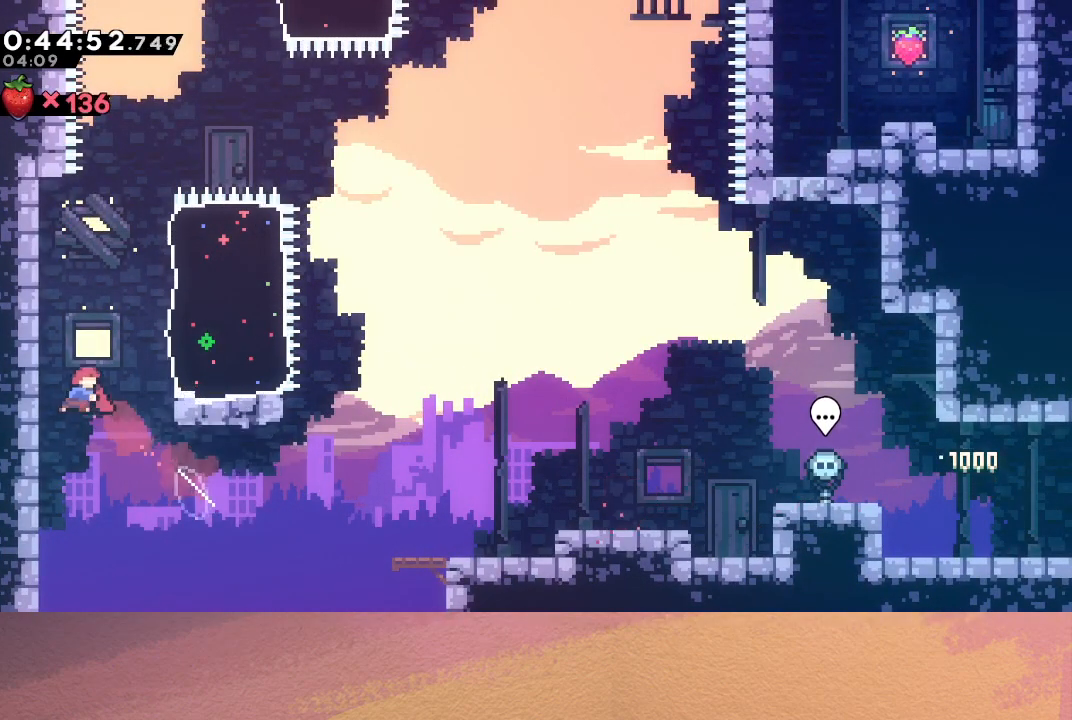
{"buttons": ["DPAD_UP", "DPAD_RIGHT"], "left_stick": "center", "events": [[83, "CROSS", "down"], [233, "CROSS", "up"]]}
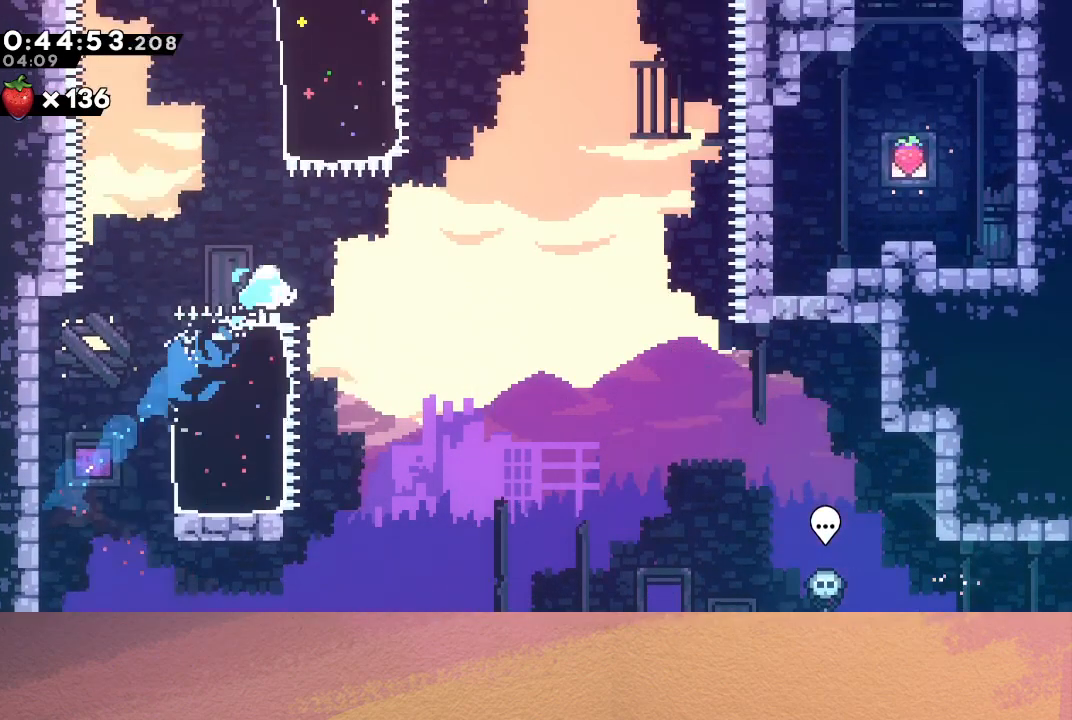
{"buttons": ["CROSS", "DPAD_UP", "DPAD_RIGHT"], "left_stick": "center", "events": [[17, "DPAD_RIGHT", "up"], [83, "DPAD_LEFT", "down"], [133, "CROSS", "down"], [283, "CROSS", "up"], [317, "DPAD_LEFT", "up"], [333, "DPAD_RIGHT", "down"], [400, "CROSS", "down"]]}
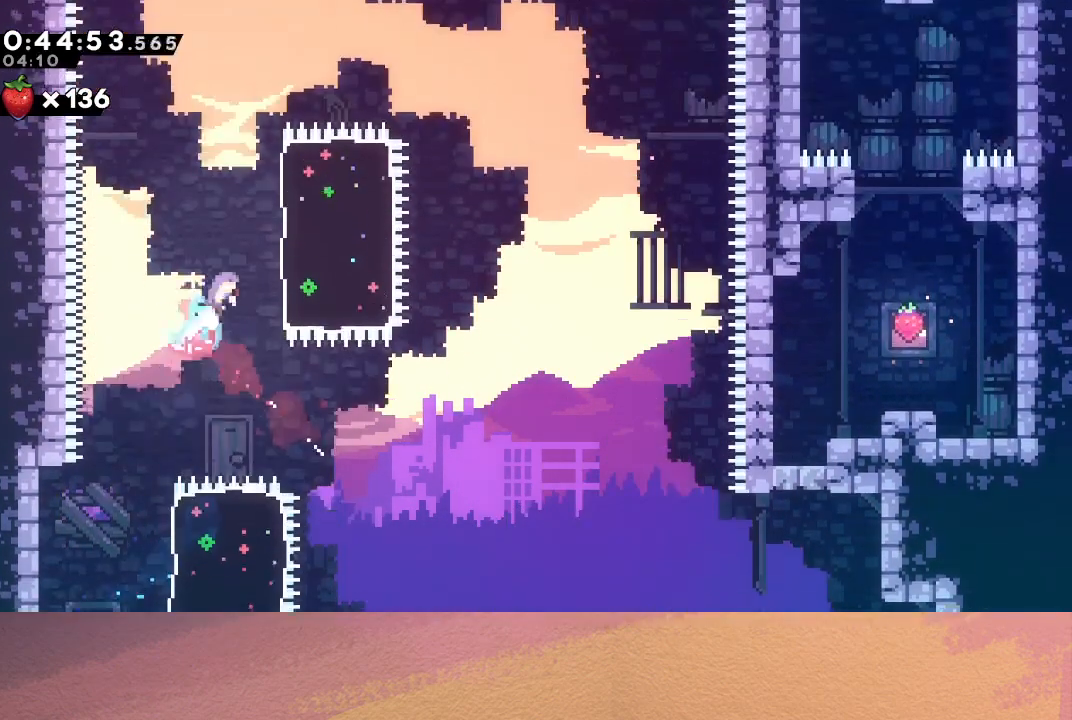
{"buttons": ["CROSS", "DPAD_UP", "DPAD_LEFT"], "left_stick": "center", "events": [[67, "CROSS", "up"], [367, "DPAD_RIGHT", "up"], [417, "DPAD_LEFT", "down"], [433, "CROSS", "down"]]}
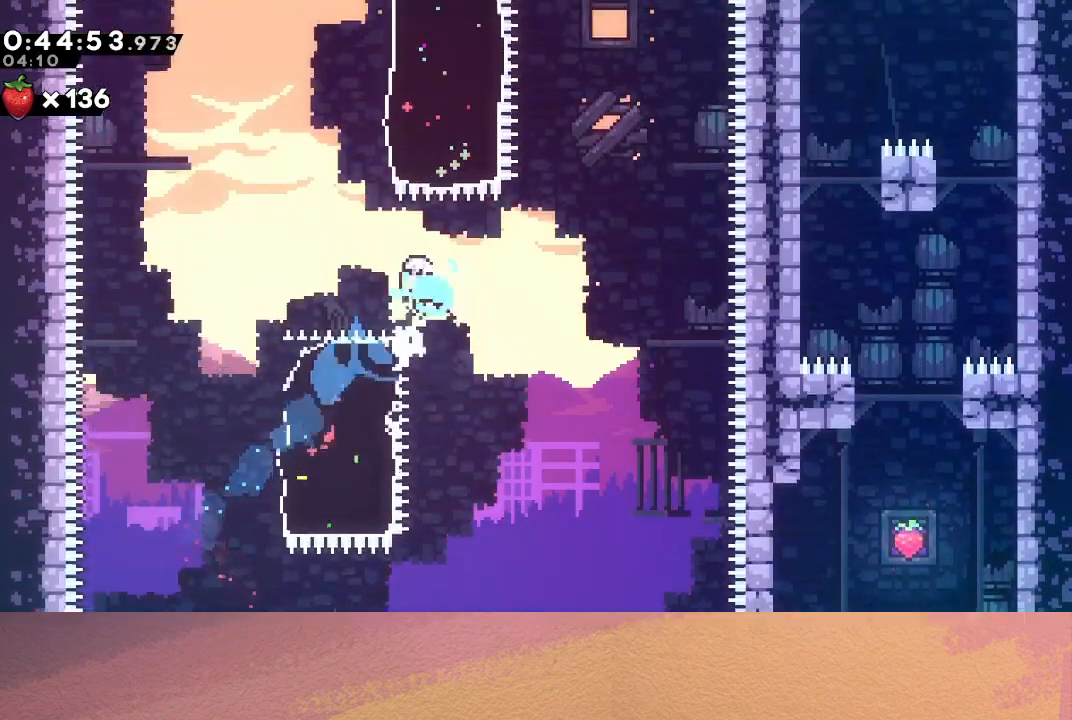
{"buttons": ["DPAD_UP", "DPAD_RIGHT"], "left_stick": "center", "events": [[100, "CROSS", "up"], [167, "DPAD_LEFT", "up"], [267, "DPAD_RIGHT", "down"], [300, "CROSS", "down"], [450, "CROSS", "up"]]}
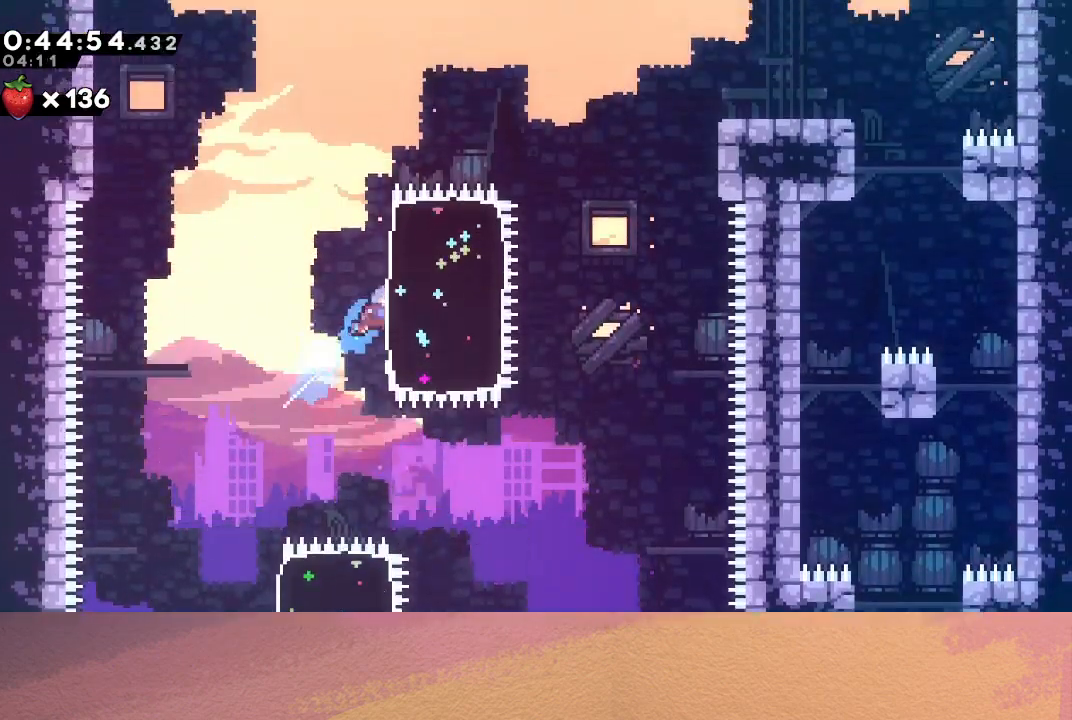
{"buttons": ["DPAD_UP", "DPAD_RIGHT"], "left_stick": "center", "events": [[317, "CROSS", "down"], [483, "CROSS", "up"]]}
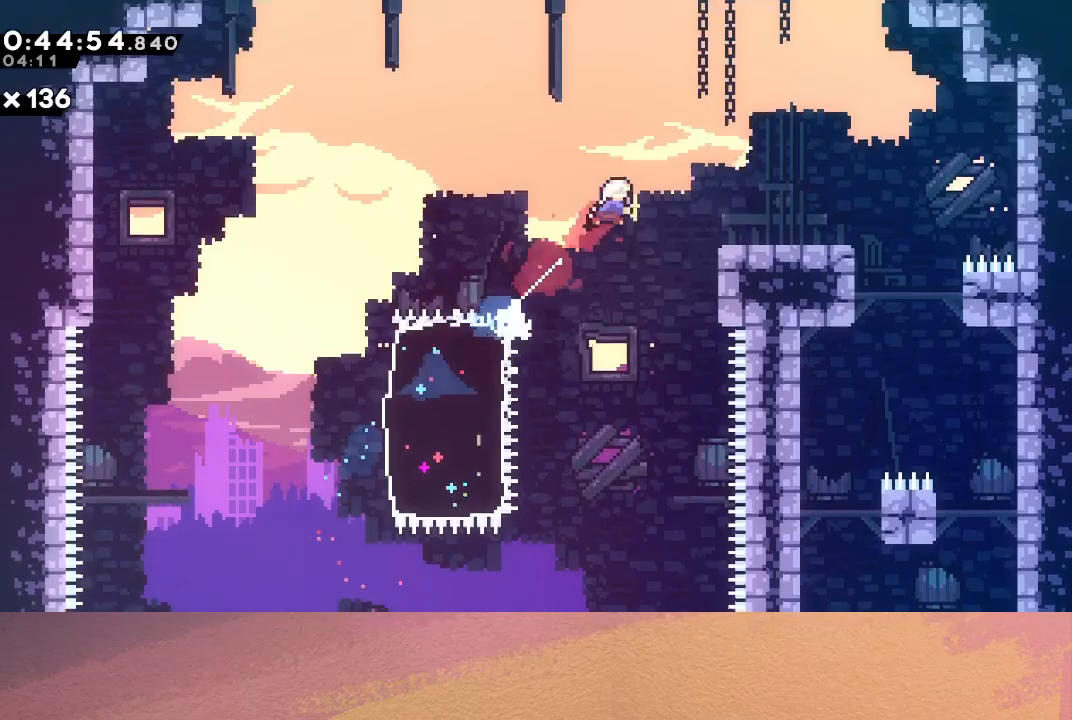
{"buttons": [], "left_stick": "center", "events": [[17, "DPAD_UP", "up"], [100, "CROSS", "down"], [200, "CROSS", "up"], [333, "DPAD_RIGHT", "up"]]}
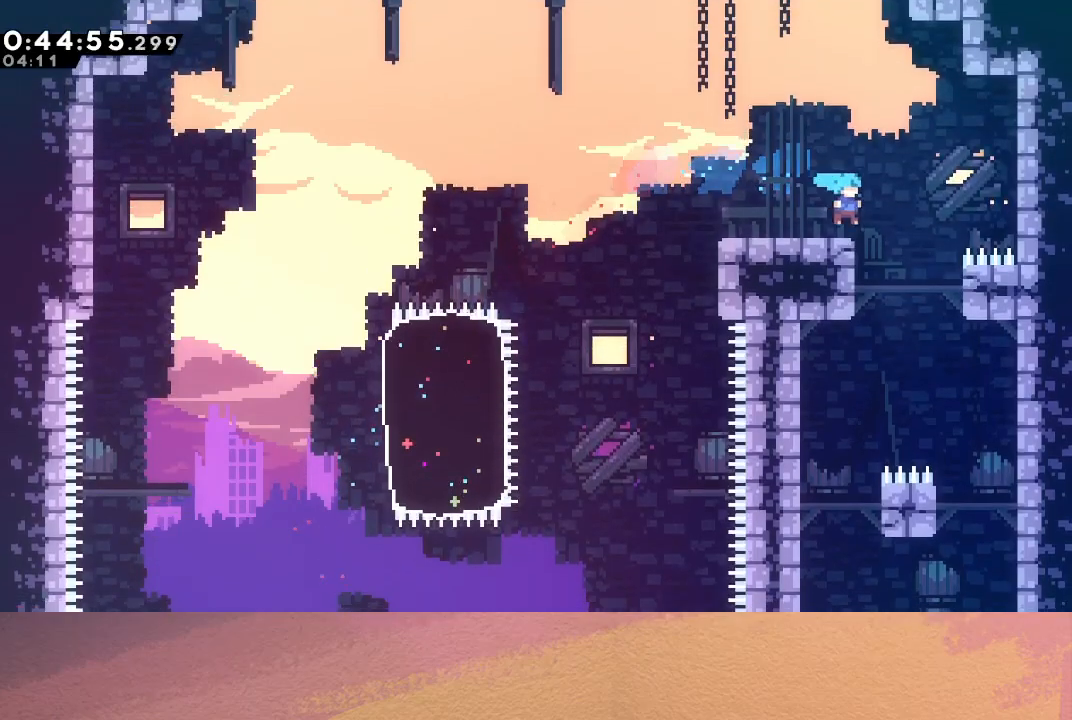
{"buttons": ["DPAD_RIGHT"], "left_stick": "center", "events": [[117, "DPAD_LEFT", "down"], [300, "DPAD_LEFT", "up"], [350, "DPAD_RIGHT", "down"]]}
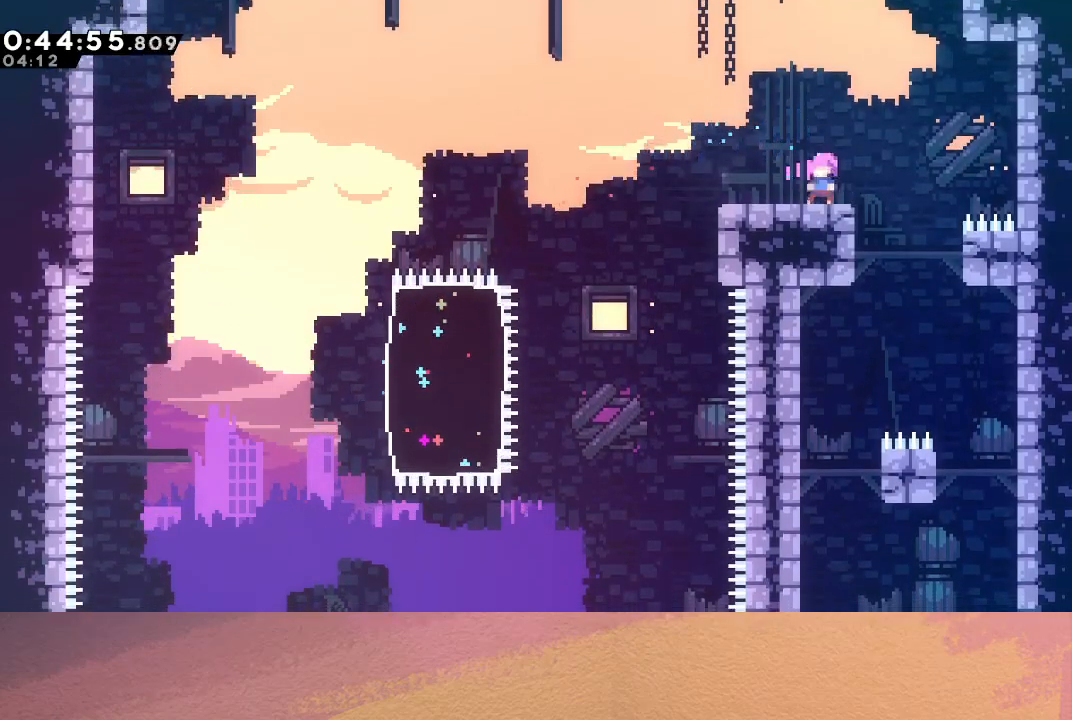
{"buttons": ["DPAD_DOWN"], "left_stick": "center", "events": [[200, "DPAD_RIGHT", "up"], [217, "DPAD_DOWN", "down"], [250, "DPAD_LEFT", "down"], [283, "CROSS", "down"], [417, "CROSS", "up"], [417, "DPAD_LEFT", "up"]]}
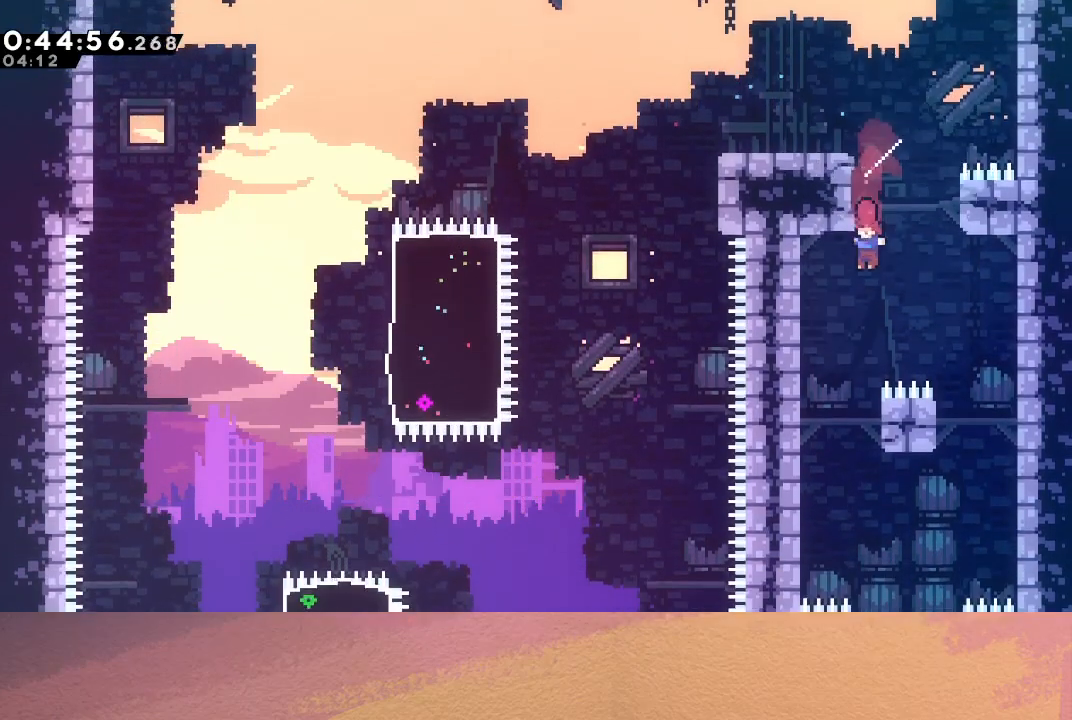
{"buttons": ["DPAD_DOWN"], "left_stick": "center", "events": [[283, "DPAD_RIGHT", "down"], [417, "DPAD_RIGHT", "up"]]}
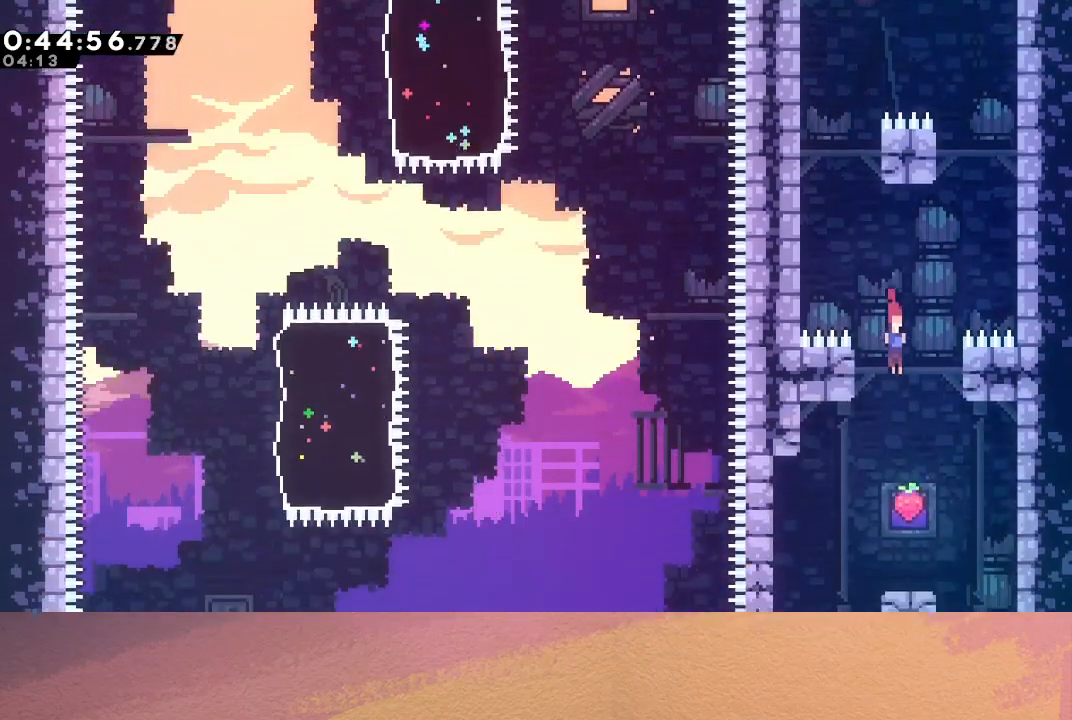
{"buttons": ["DPAD_DOWN", "DPAD_LEFT"], "left_stick": "center", "events": [[250, "DPAD_DOWN", "up"], [317, "DPAD_LEFT", "down"], [383, "CIRCLE", "down"], [450, "CIRCLE", "up"], [483, "DPAD_DOWN", "down"]]}
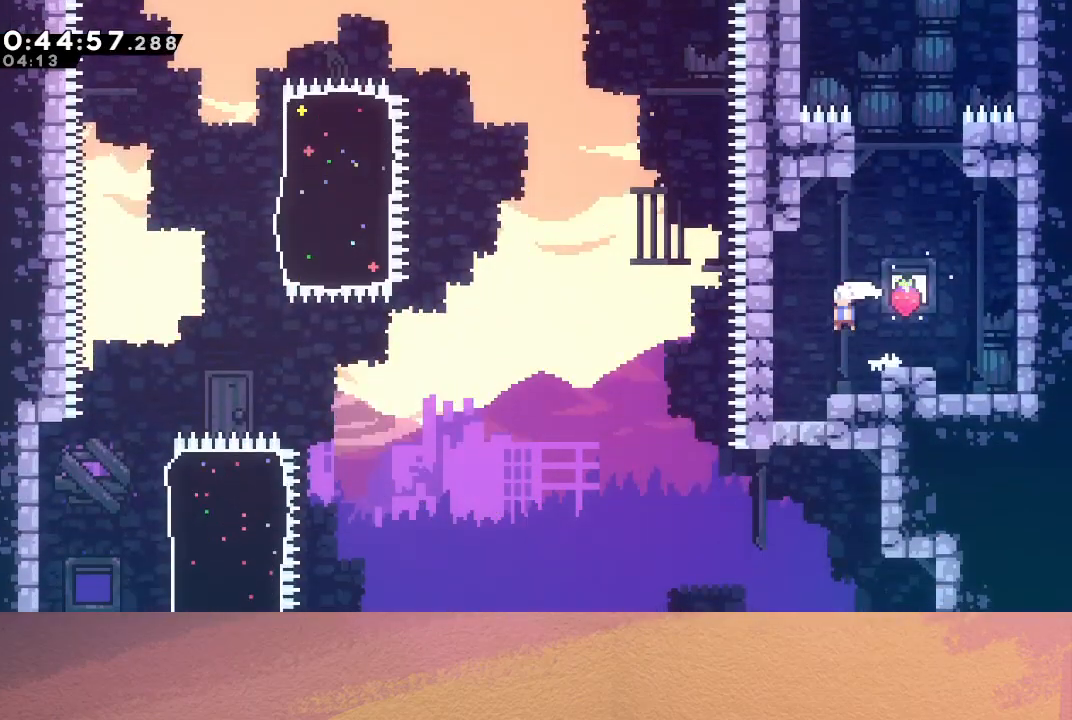
{"buttons": ["CROSS", "DPAD_DOWN"], "left_stick": "center", "events": [[17, "CROSS", "down"], [100, "CROSS", "up"], [217, "DPAD_LEFT", "up"], [367, "CIRCLE", "down"], [433, "CIRCLE", "up"], [500, "CROSS", "down"]]}
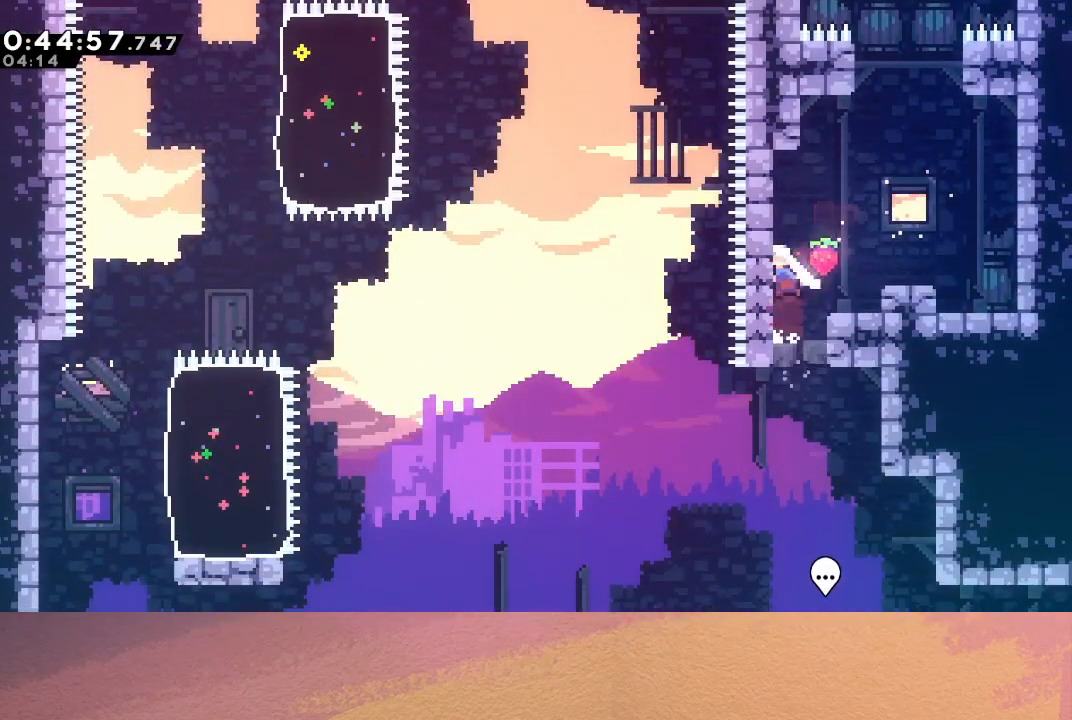
{"buttons": ["DPAD_DOWN"], "left_stick": "center", "events": [[100, "CROSS", "up"]]}
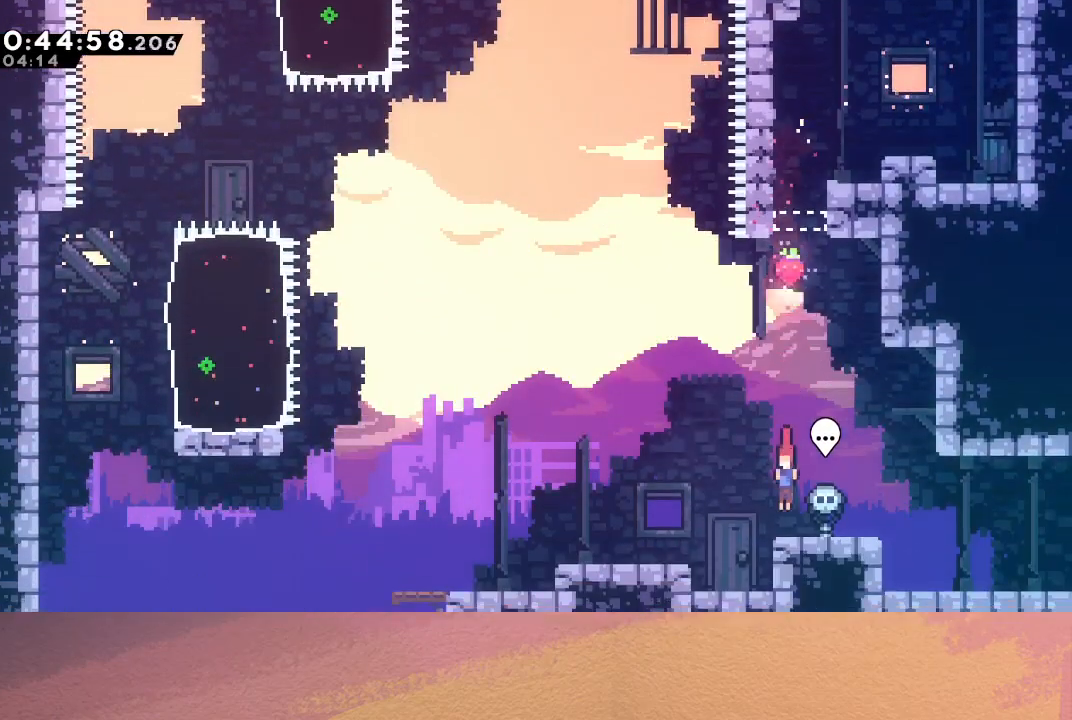
{"buttons": ["CROSS", "DPAD_DOWN", "DPAD_RIGHT"], "left_stick": "center", "events": [[83, "DPAD_DOWN", "up"], [217, "DPAD_LEFT", "down"], [250, "CIRCLE", "down"], [333, "DPAD_DOWN", "down"], [333, "DPAD_LEFT", "up"], [367, "CIRCLE", "up"], [367, "DPAD_RIGHT", "down"], [433, "CROSS", "down"]]}
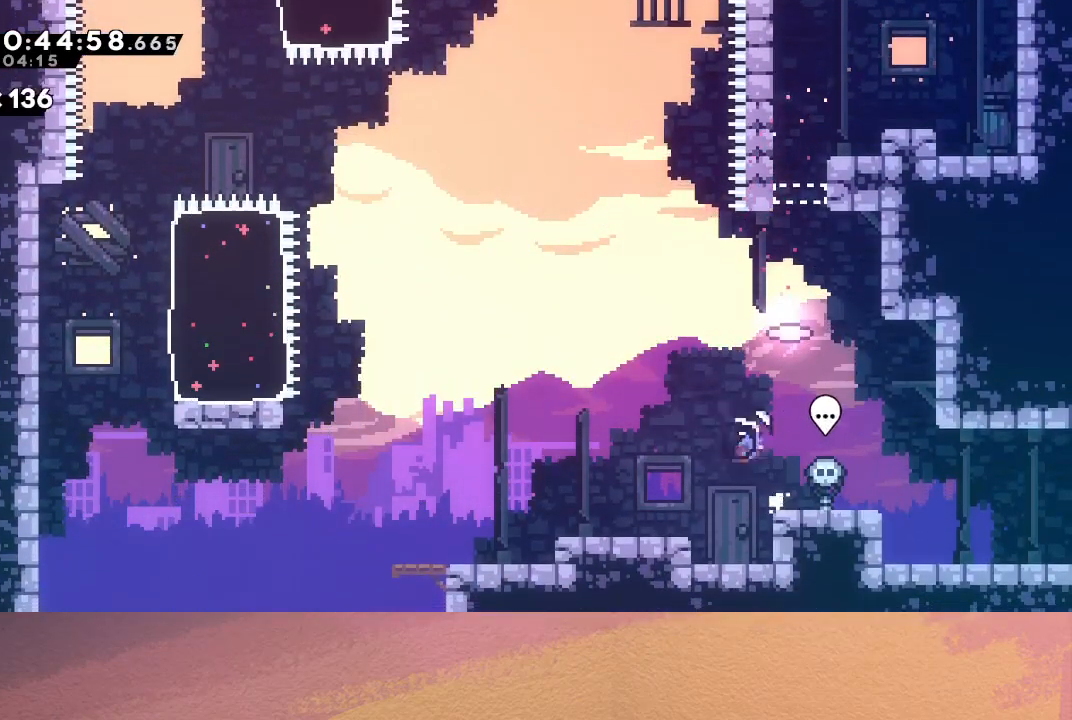
{"buttons": ["DPAD_DOWN", "DPAD_RIGHT"], "left_stick": "center", "events": [[33, "CROSS", "up"], [100, "CIRCLE", "down"], [250, "CROSS", "down"], [400, "CROSS", "up"], [433, "CIRCLE", "up"]]}
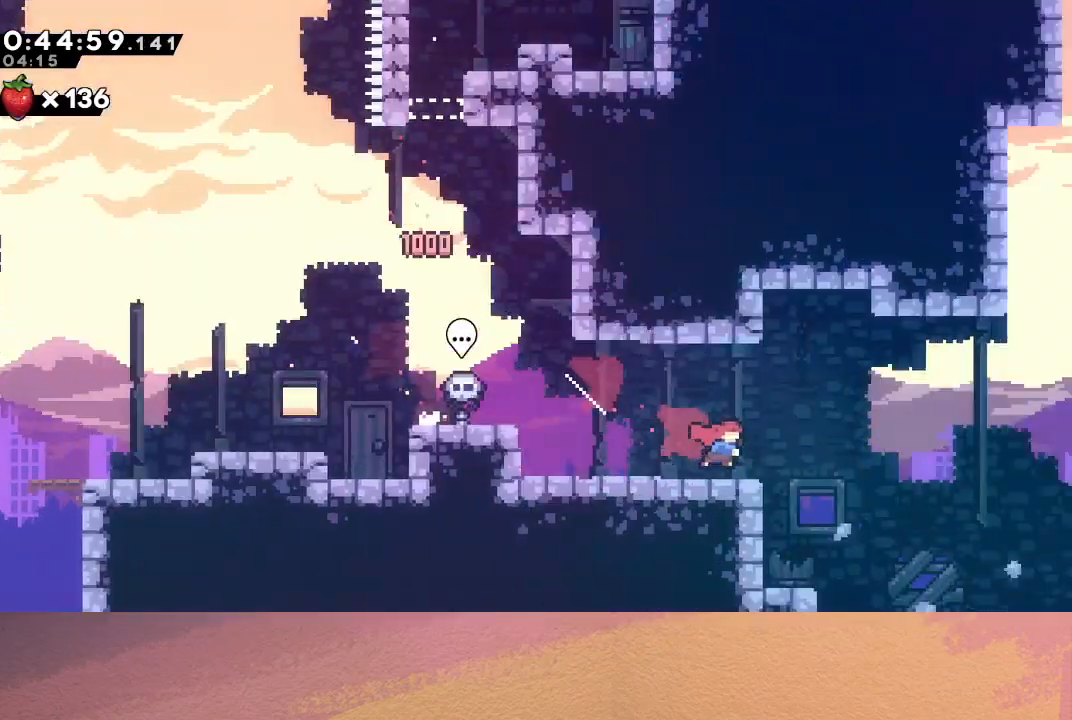
{"buttons": ["DPAD_DOWN", "DPAD_RIGHT"], "left_stick": "center", "events": []}